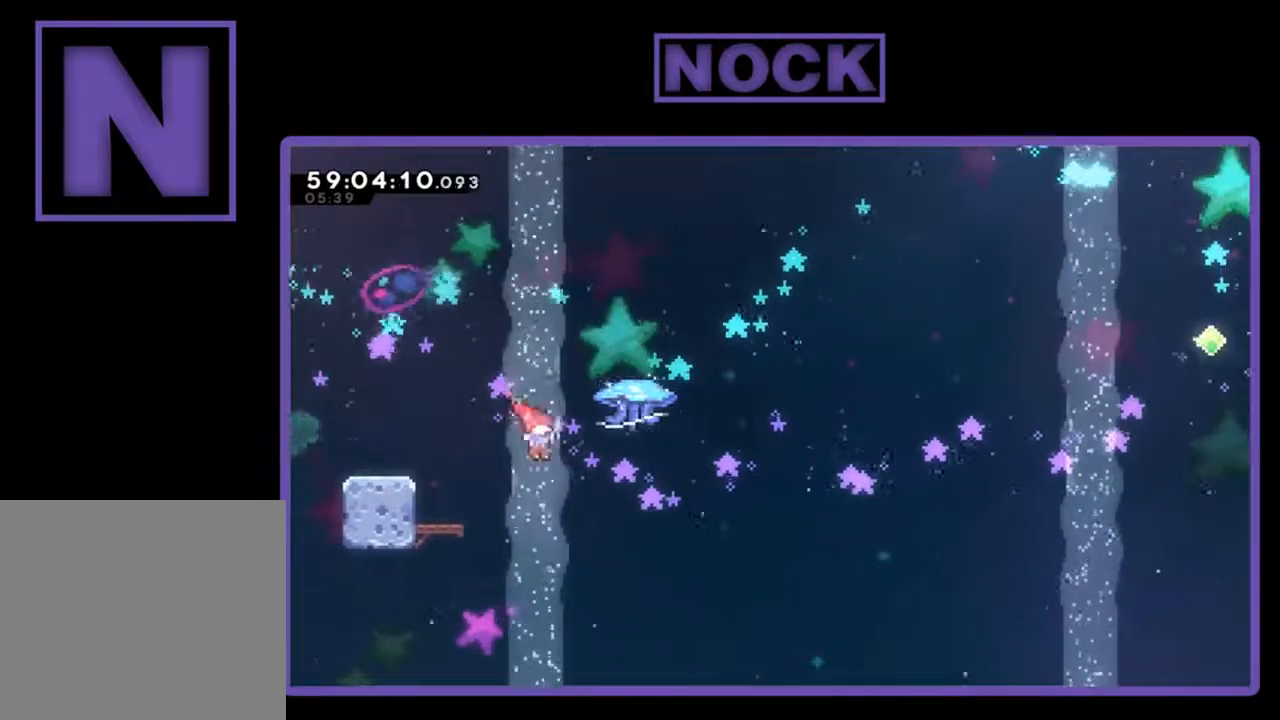
Gameplay with a controller (PlayStation layout); each line is a JSON object with the inputs held at the frame after it. "events" lists button and stick changes between this image and that frame as [ms after this image, input, new state], when the widget could be followed in between. Not read: right_stick.
{"buttons": ["R2", "DPAD_UP", "DPAD_RIGHT"], "left_stick": "center", "events": [[33, "CIRCLE", "down"], [233, "CIRCLE", "up"]]}
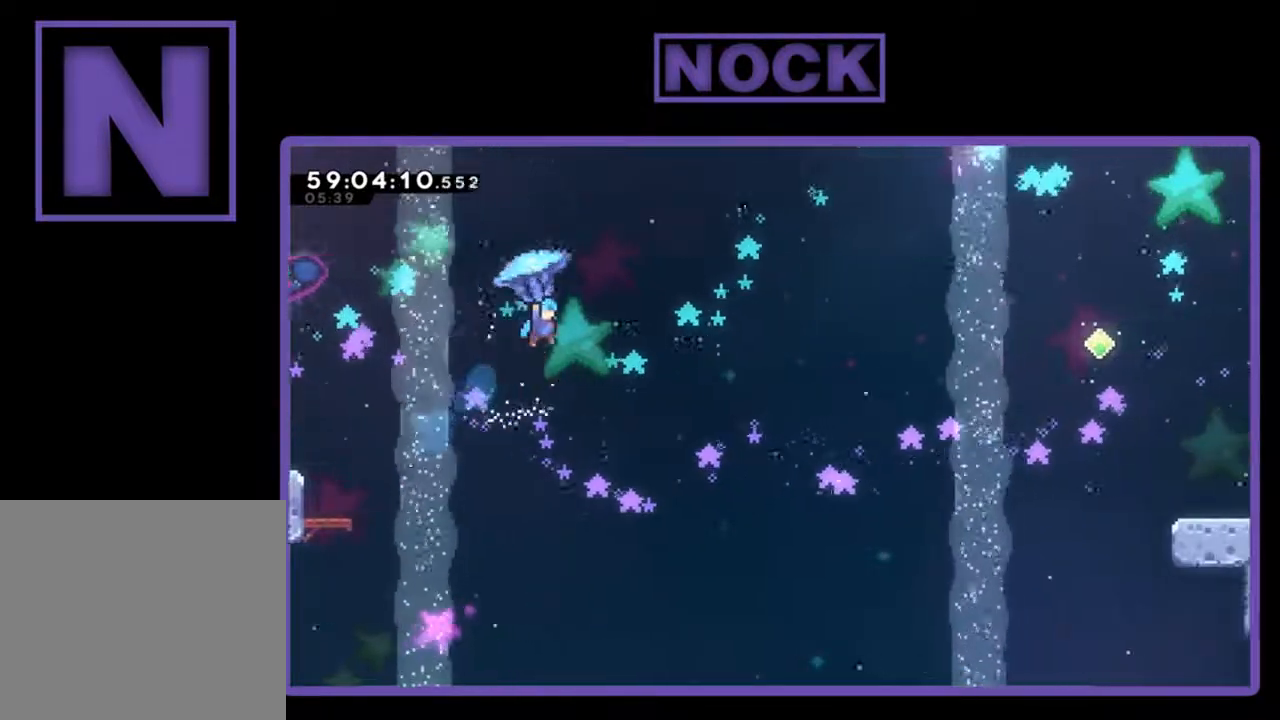
{"buttons": ["R2", "DPAD_UP", "DPAD_RIGHT"], "left_stick": "center", "events": []}
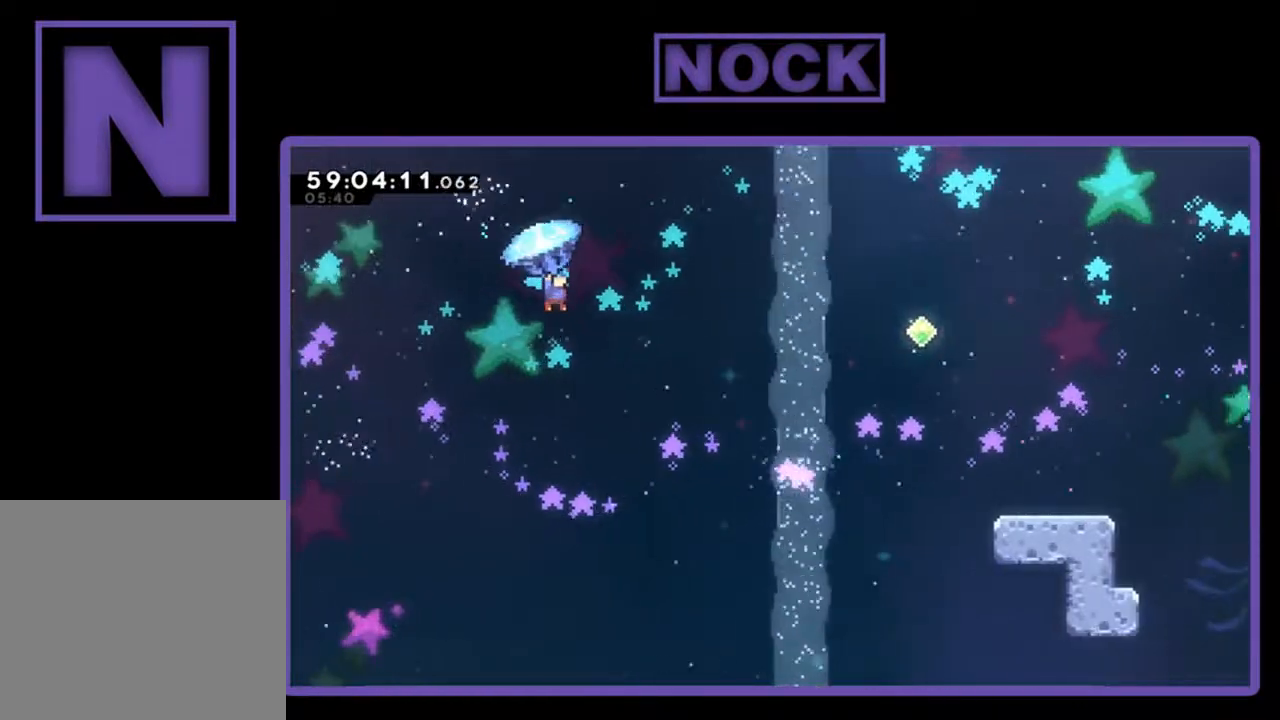
{"buttons": ["R2", "DPAD_UP", "DPAD_RIGHT"], "left_stick": "center", "events": []}
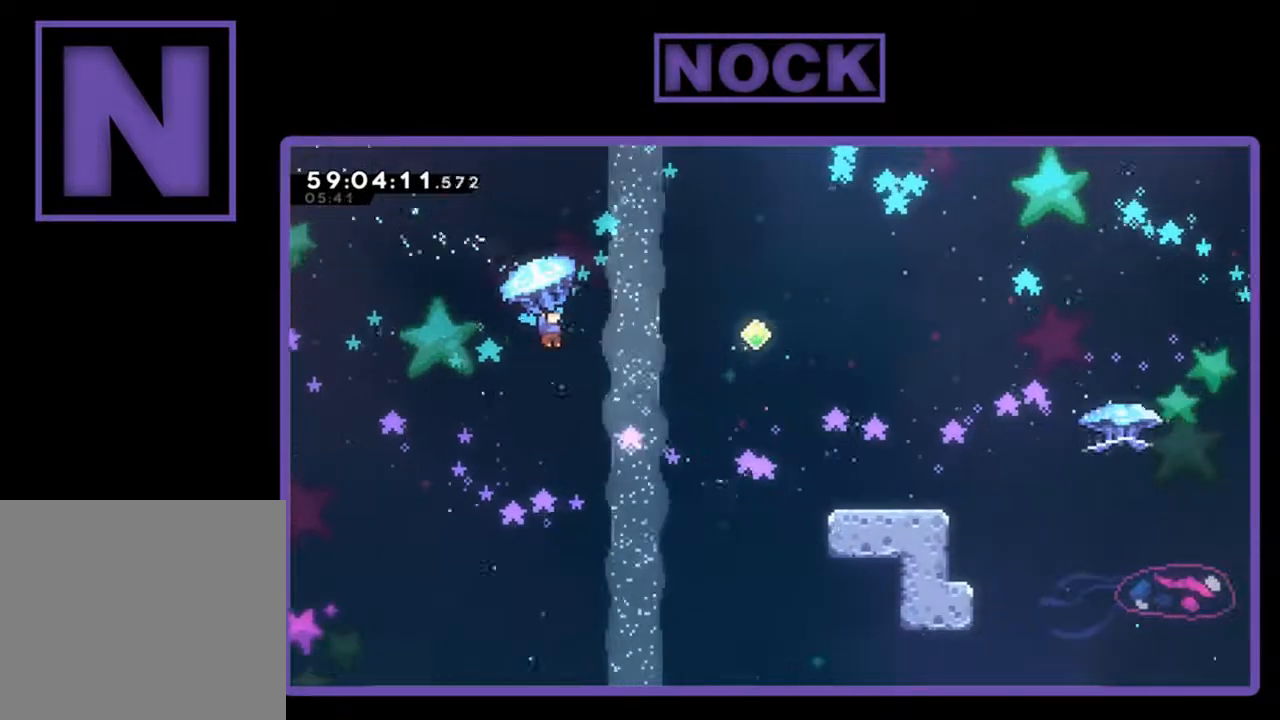
{"buttons": ["R2", "DPAD_UP", "DPAD_RIGHT"], "left_stick": "center", "events": []}
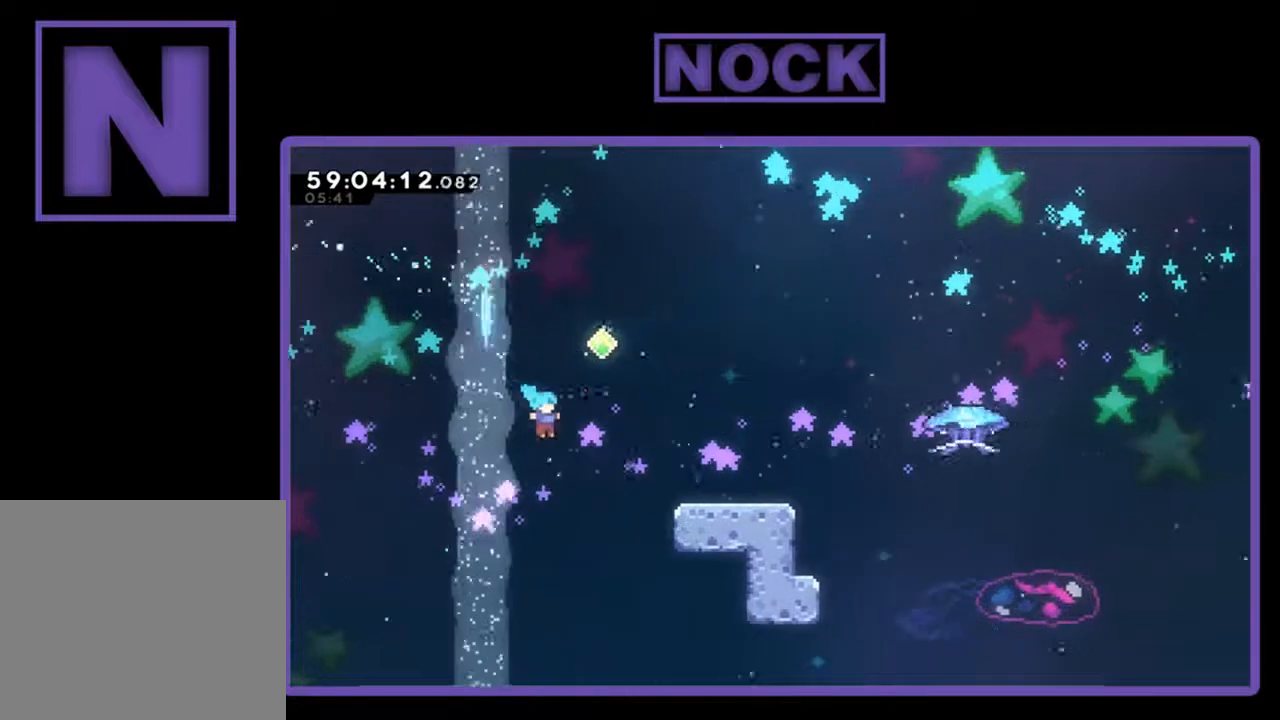
{"buttons": ["CROSS", "R2", "DPAD_UP", "DPAD_RIGHT"], "left_stick": "center", "events": [[400, "CROSS", "down"]]}
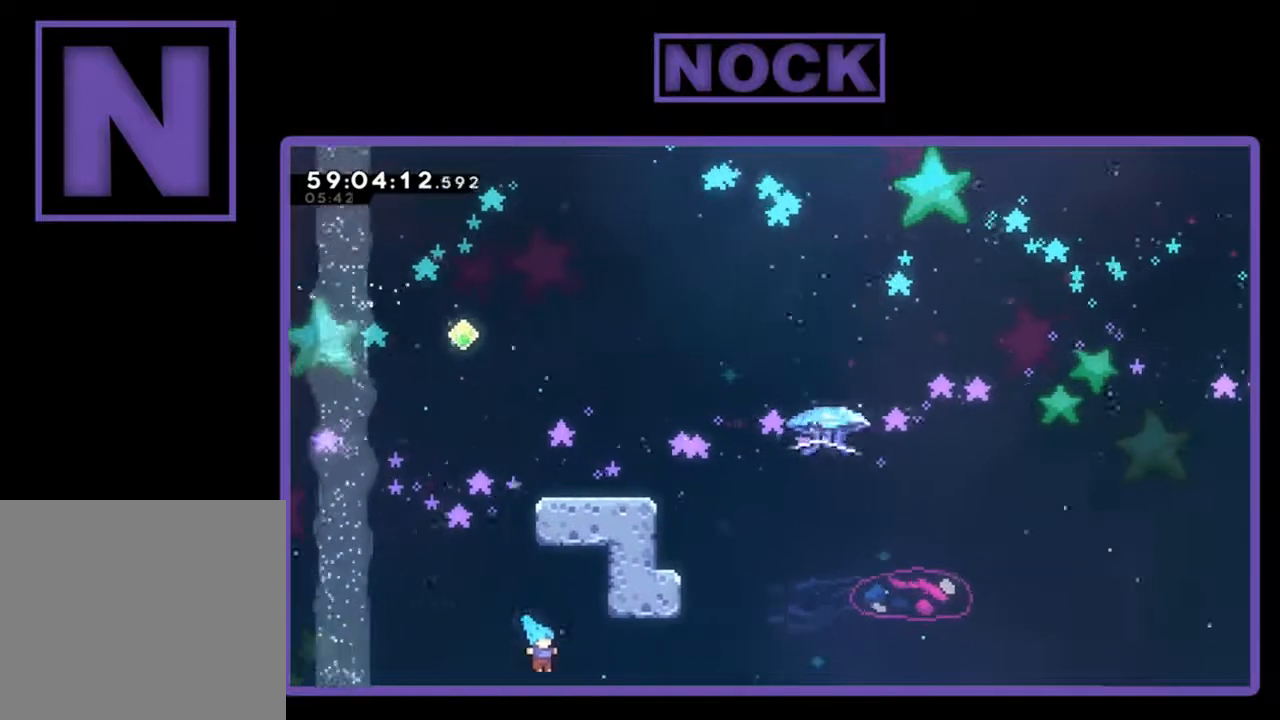
{"buttons": [], "left_stick": "center", "events": [[67, "DPAD_RIGHT", "up"], [167, "R2", "up"], [200, "DPAD_UP", "up"], [367, "CROSS", "up"]]}
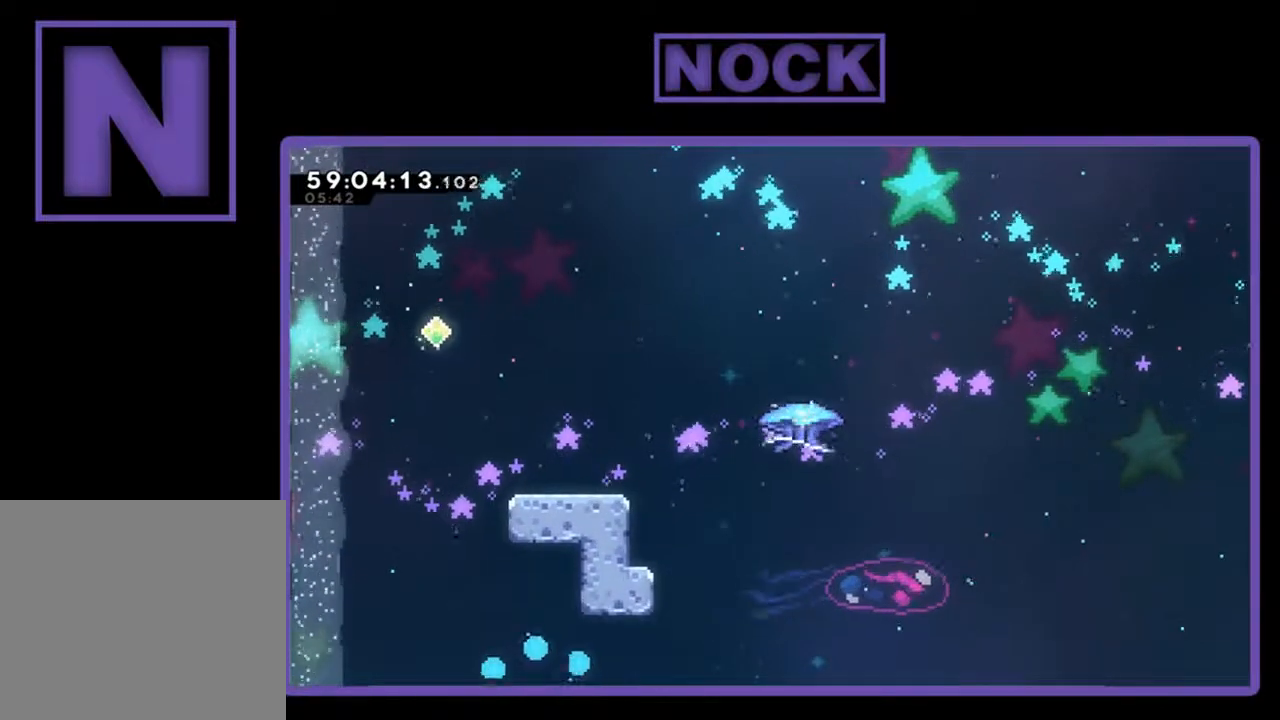
{"buttons": ["R2"], "left_stick": "center", "events": [[500, "R2", "down"]]}
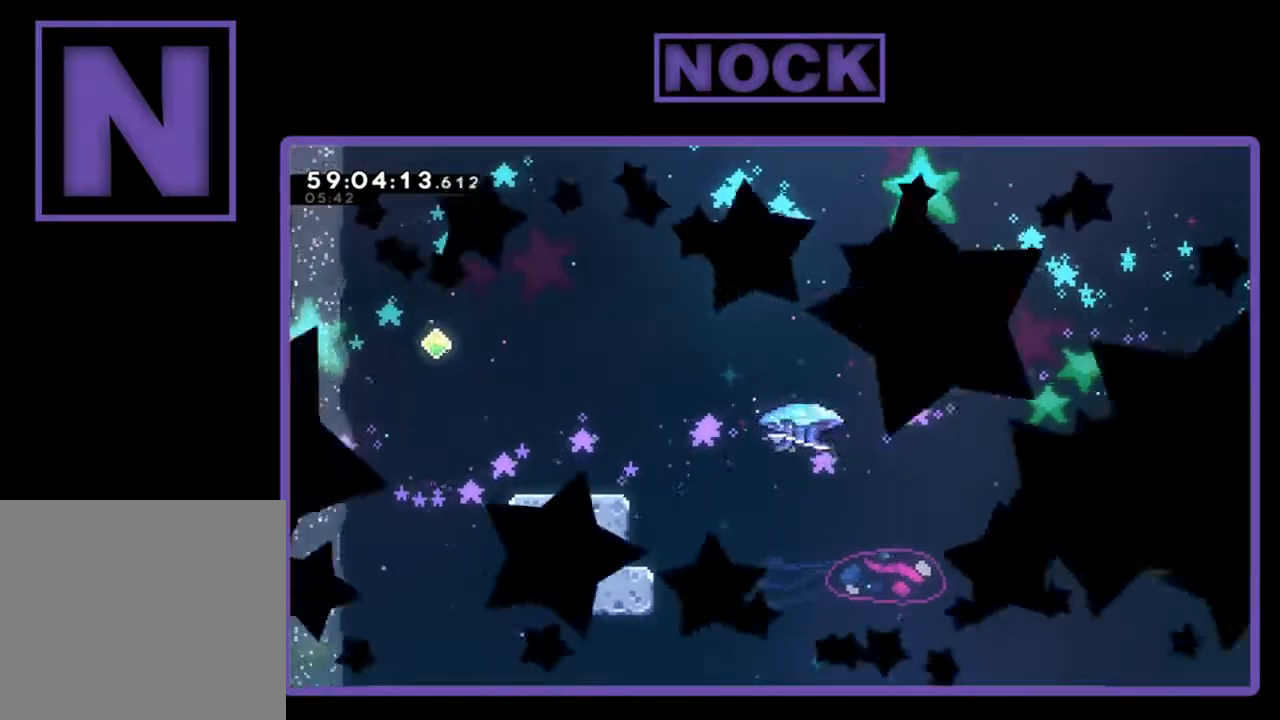
{"buttons": ["R2"], "left_stick": "center", "events": []}
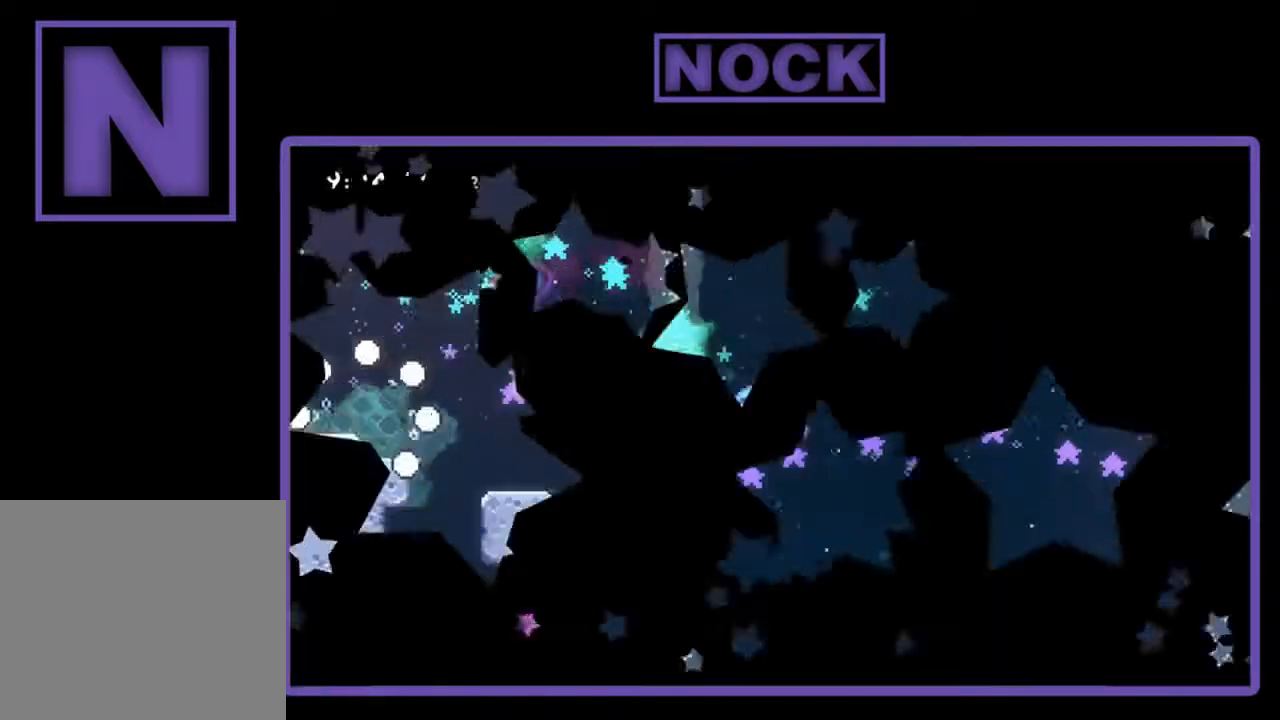
{"buttons": ["R2", "DPAD_RIGHT"], "left_stick": "center", "events": [[300, "DPAD_RIGHT", "down"], [333, "CROSS", "down"], [500, "CROSS", "up"]]}
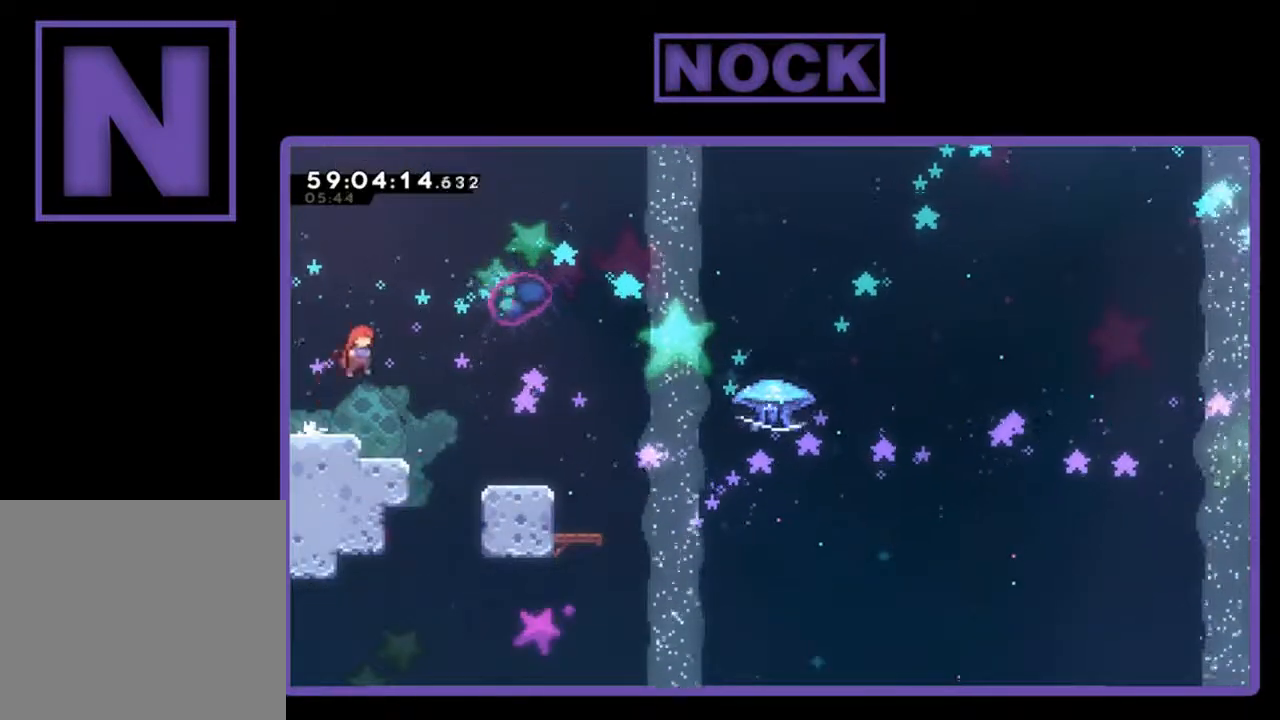
{"buttons": ["R2", "DPAD_RIGHT"], "left_stick": "center", "events": [[133, "DPAD_DOWN", "down"], [300, "CIRCLE", "down"], [433, "CIRCLE", "up"], [500, "DPAD_DOWN", "up"]]}
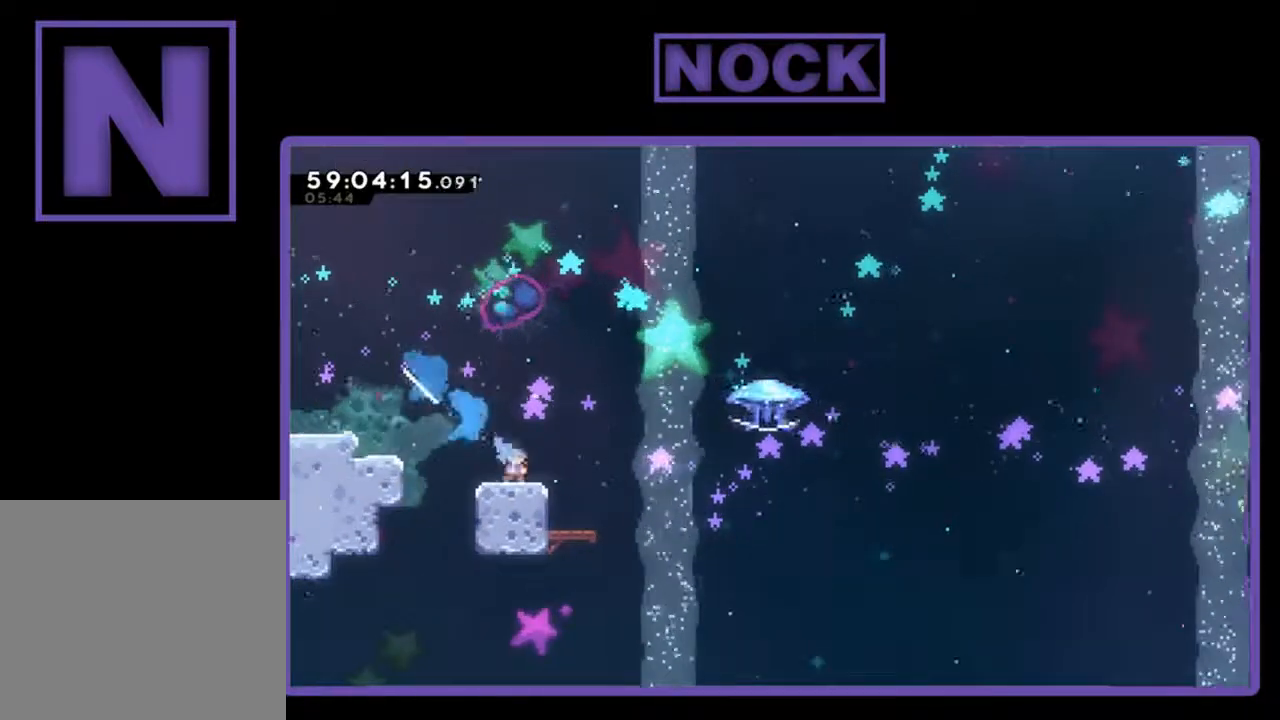
{"buttons": ["R2", "DPAD_UP", "DPAD_RIGHT"], "left_stick": "center", "events": [[133, "CROSS", "down"], [167, "DPAD_UP", "down"], [333, "CROSS", "up"]]}
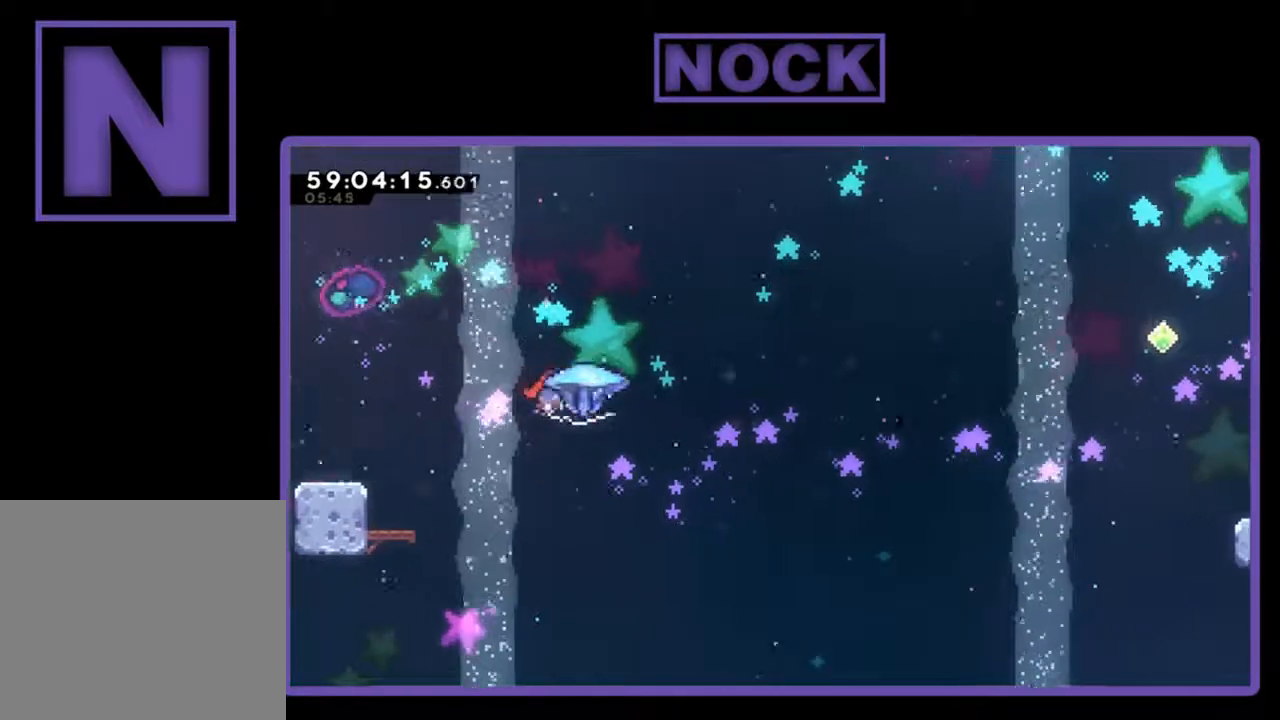
{"buttons": ["R2", "DPAD_UP", "DPAD_RIGHT"], "left_stick": "center", "events": []}
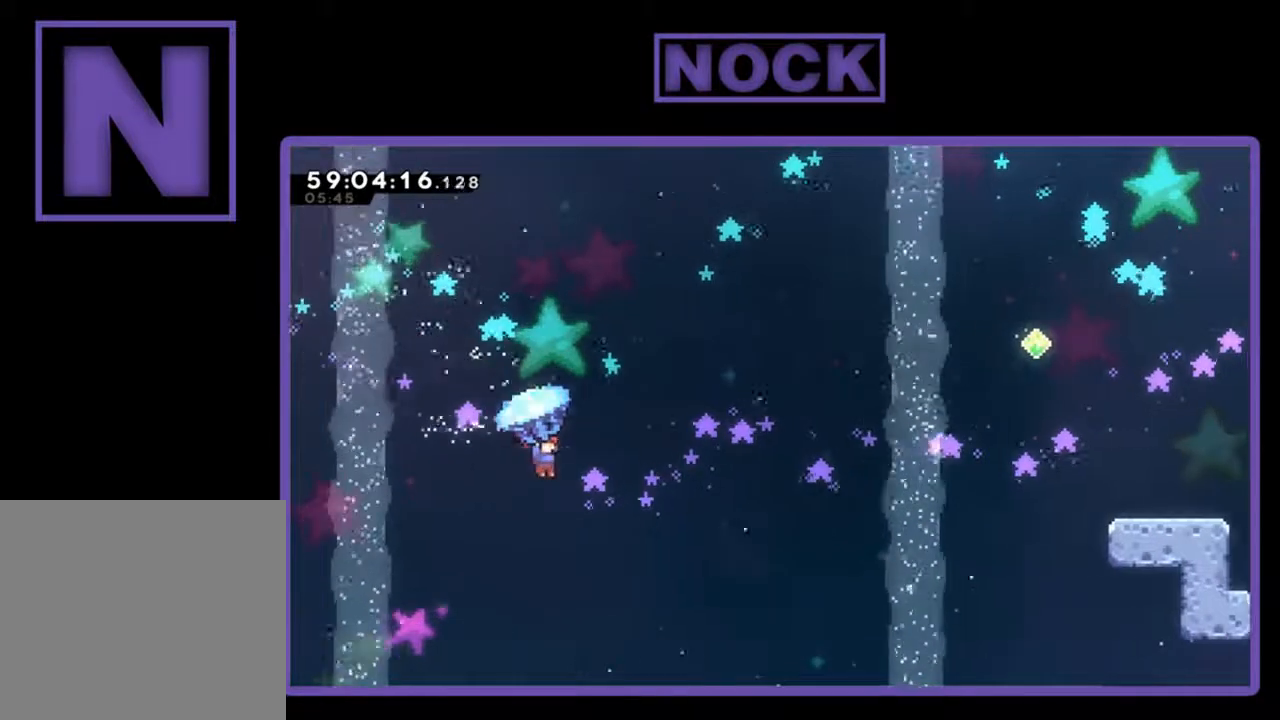
{"buttons": ["R2", "DPAD_UP", "DPAD_RIGHT"], "left_stick": "center", "events": []}
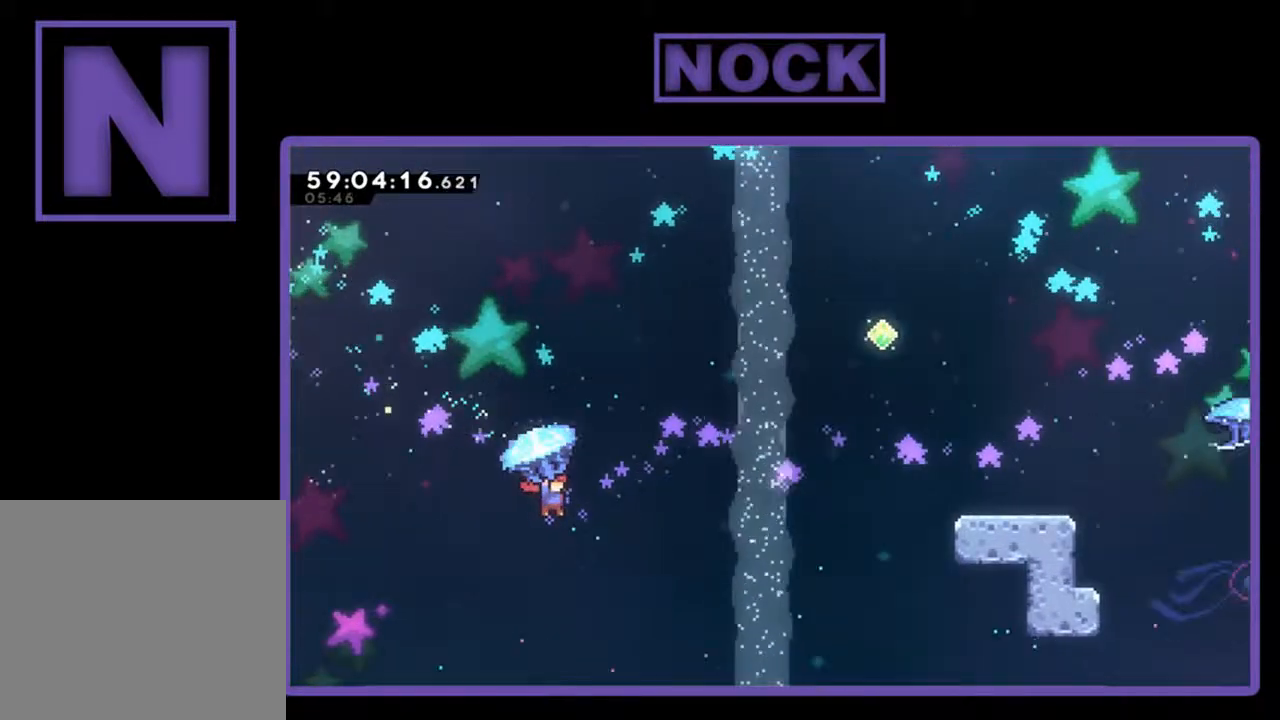
{"buttons": ["R2", "DPAD_UP", "DPAD_RIGHT"], "left_stick": "center", "events": []}
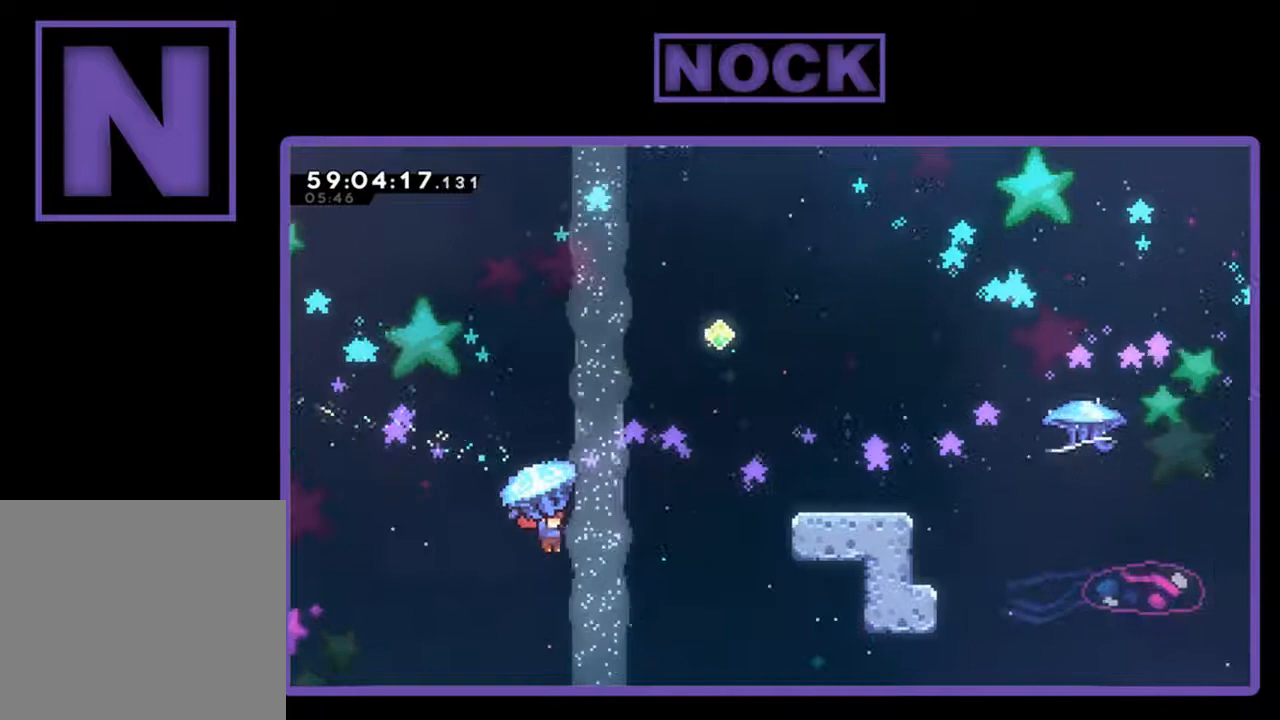
{"buttons": ["CIRCLE", "R2", "DPAD_UP", "DPAD_RIGHT"], "left_stick": "center", "events": [[367, "CIRCLE", "down"]]}
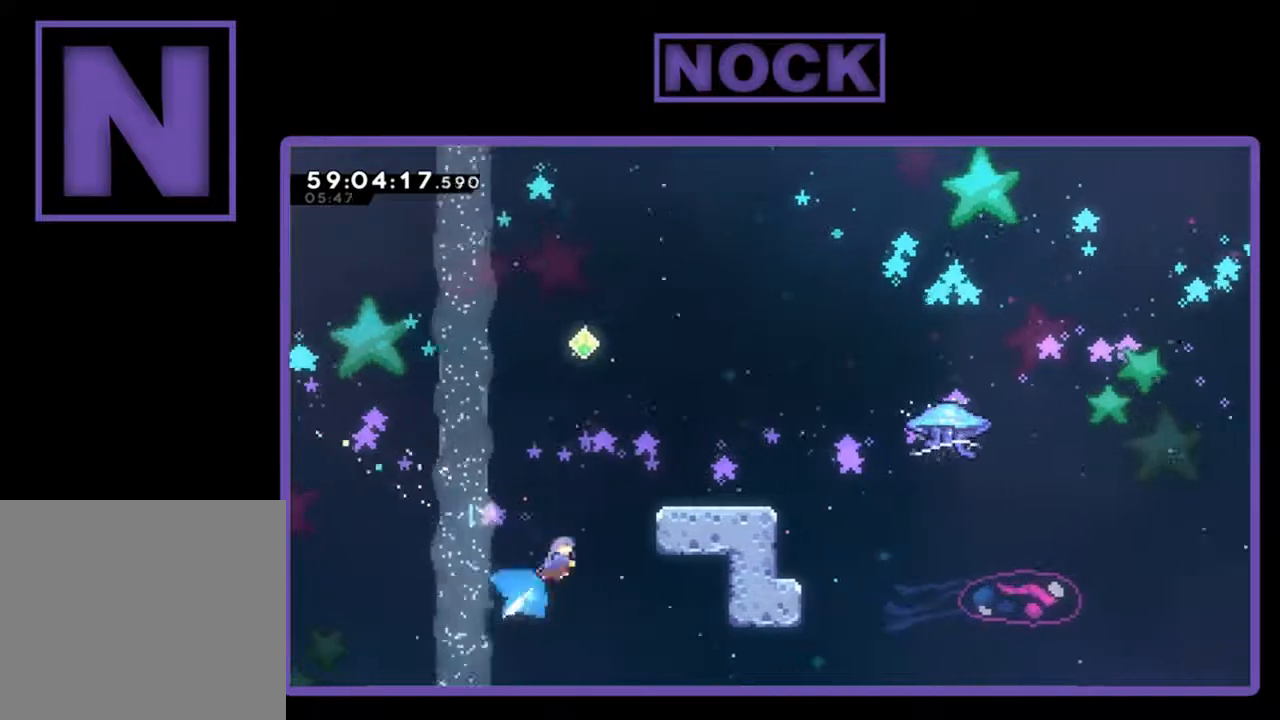
{"buttons": ["R2", "DPAD_RIGHT"], "left_stick": "center", "events": [[300, "CIRCLE", "up"], [300, "DPAD_UP", "up"], [400, "CROSS", "down"], [500, "CROSS", "up"]]}
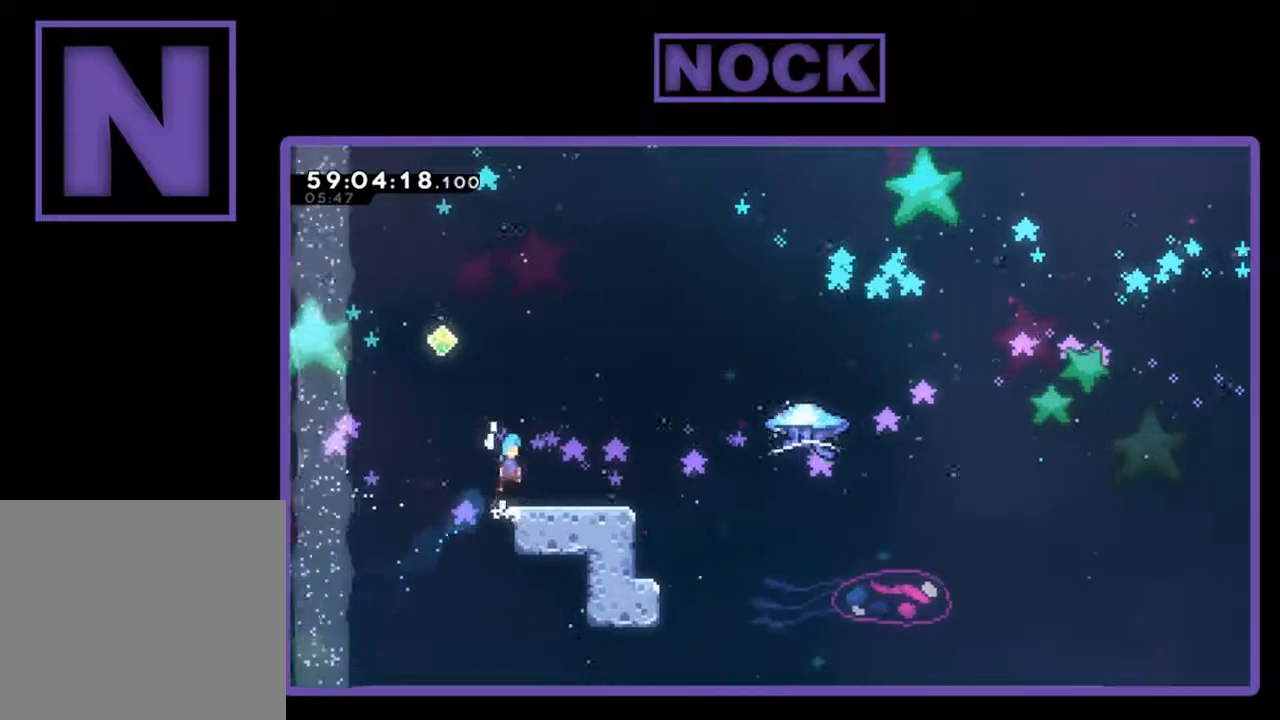
{"buttons": ["R2", "DPAD_LEFT"], "left_stick": "center", "events": [[167, "DPAD_RIGHT", "up"], [333, "DPAD_LEFT", "down"]]}
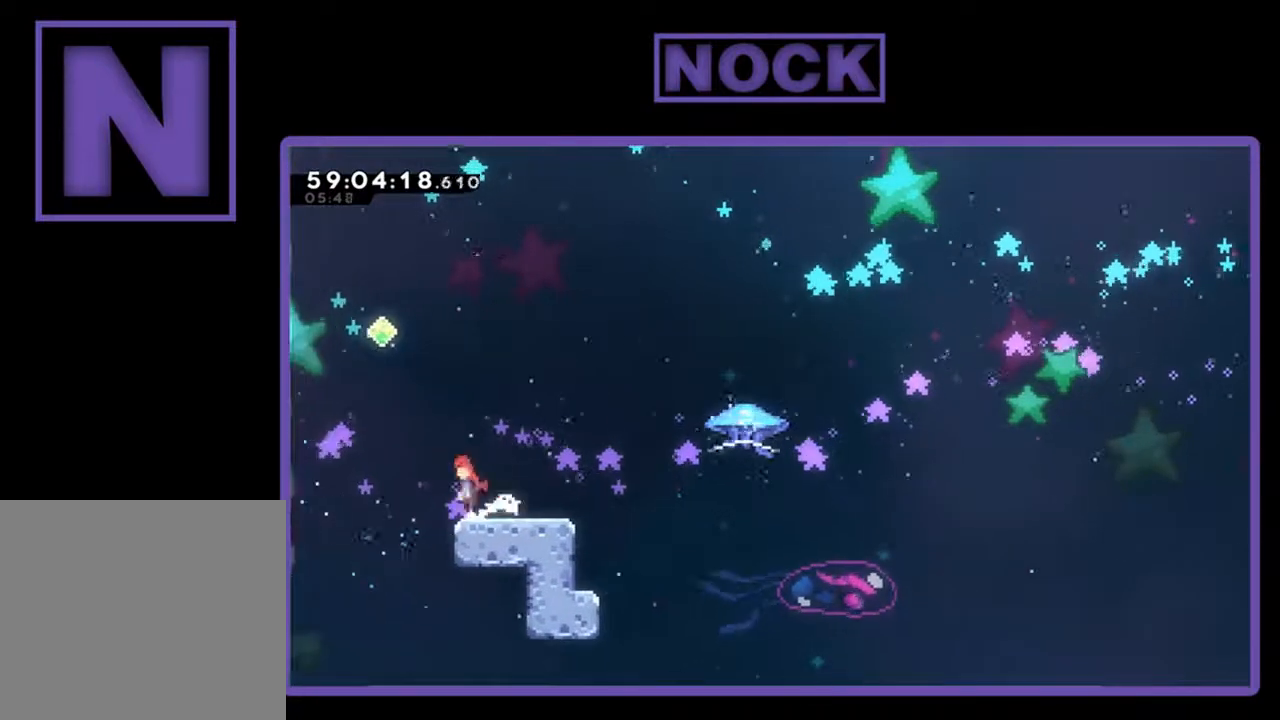
{"buttons": ["CIRCLE", "R2", "DPAD_UP"], "left_stick": "center", "events": [[33, "CROSS", "down"], [167, "DPAD_UP", "down"], [200, "DPAD_LEFT", "up"], [233, "CROSS", "up"], [333, "CIRCLE", "down"]]}
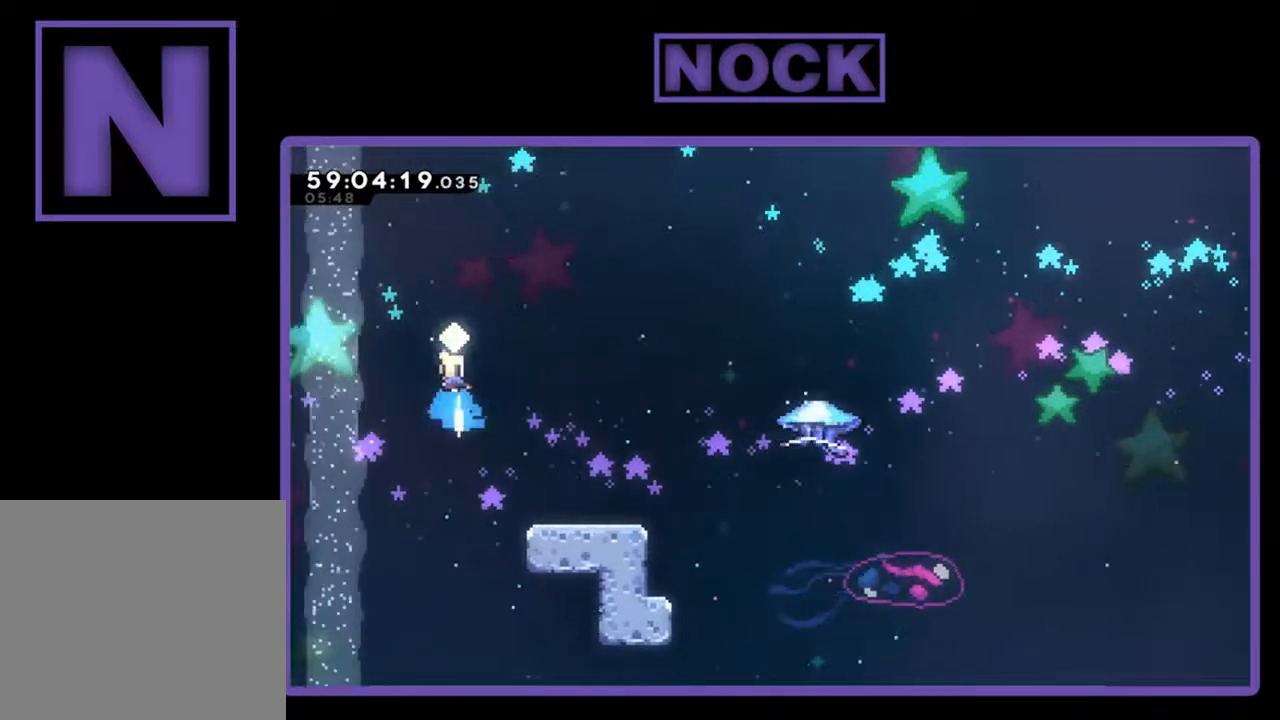
{"buttons": ["R2"], "left_stick": "center", "events": [[33, "CIRCLE", "up"], [33, "DPAD_UP", "up"], [200, "DPAD_RIGHT", "down"], [267, "DPAD_RIGHT", "up"]]}
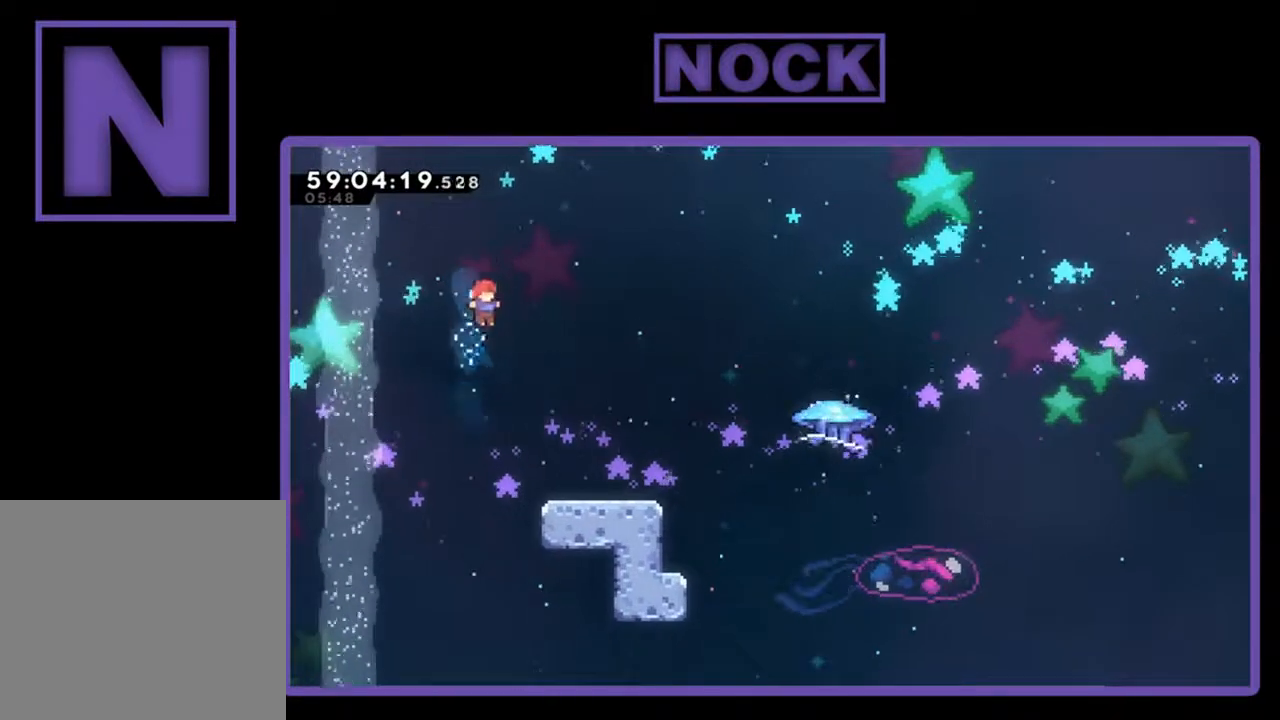
{"buttons": ["R2", "DPAD_RIGHT"], "left_stick": "center", "events": [[100, "DPAD_RIGHT", "down"], [133, "DPAD_DOWN", "down"], [267, "CIRCLE", "down"], [433, "CIRCLE", "up"], [500, "DPAD_DOWN", "up"]]}
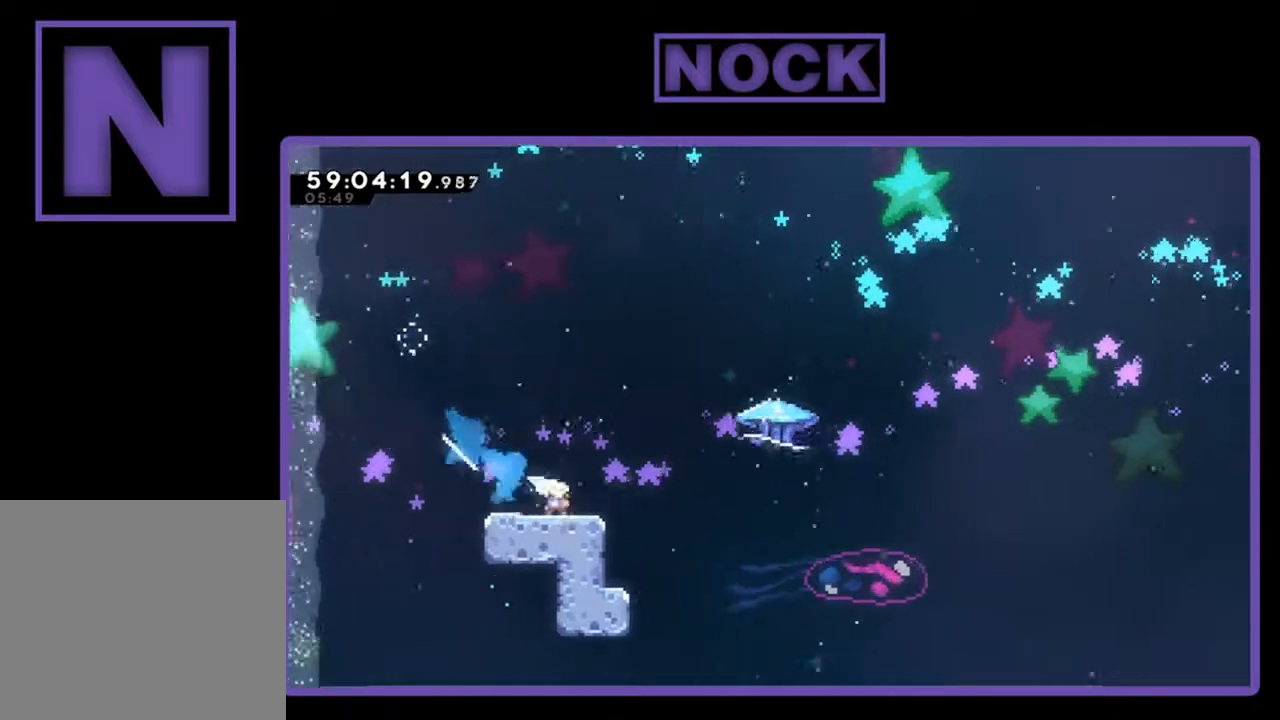
{"buttons": ["R2", "DPAD_UP", "DPAD_RIGHT"], "left_stick": "center", "events": [[33, "CROSS", "down"], [200, "DPAD_UP", "down"], [300, "CROSS", "up"]]}
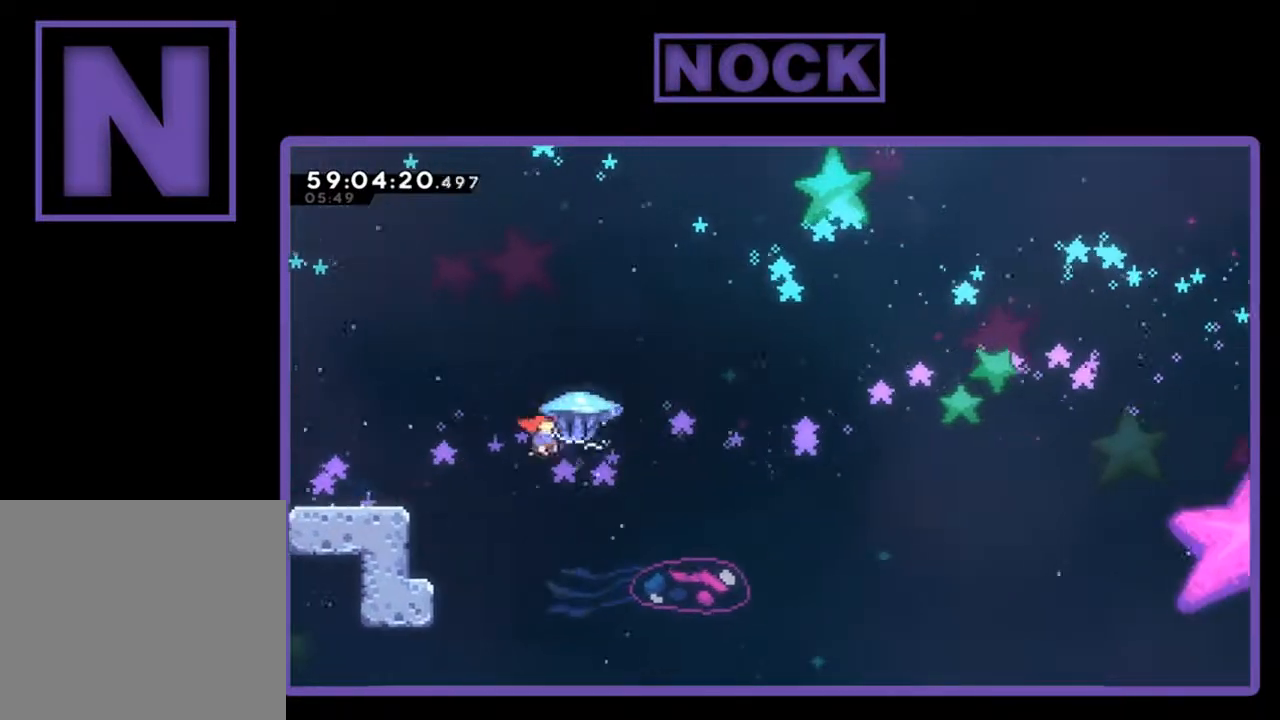
{"buttons": ["R2", "DPAD_UP", "DPAD_RIGHT"], "left_stick": "center", "events": []}
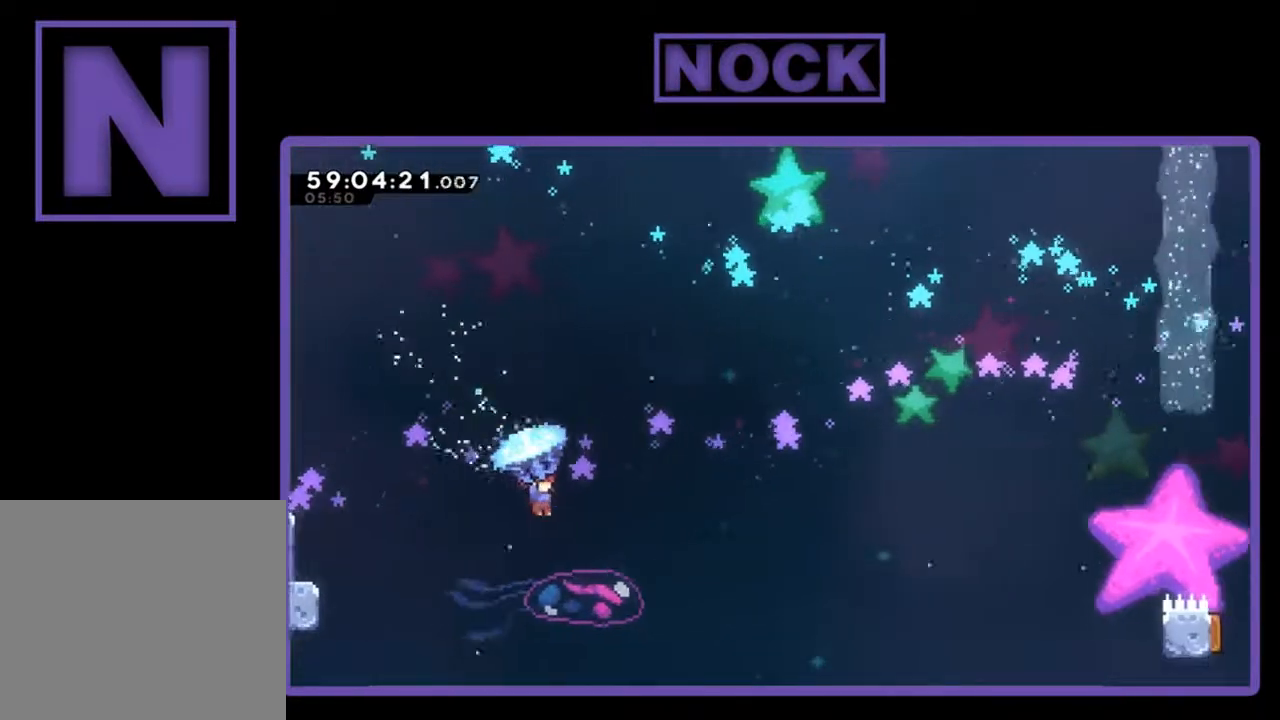
{"buttons": ["R2", "DPAD_RIGHT"], "left_stick": "center", "events": [[133, "DPAD_RIGHT", "up"], [400, "DPAD_RIGHT", "down"], [467, "DPAD_UP", "up"]]}
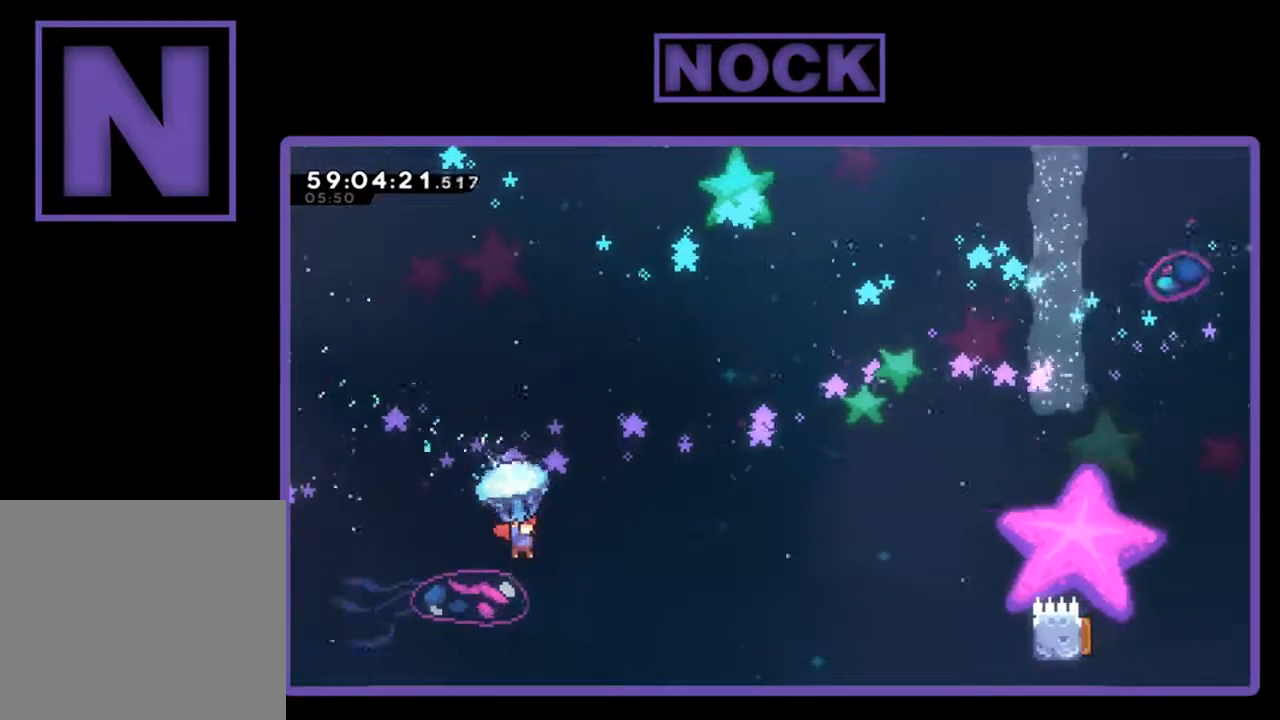
{"buttons": ["R2", "DPAD_UP", "DPAD_RIGHT"], "left_stick": "center", "events": [[100, "DPAD_UP", "down"]]}
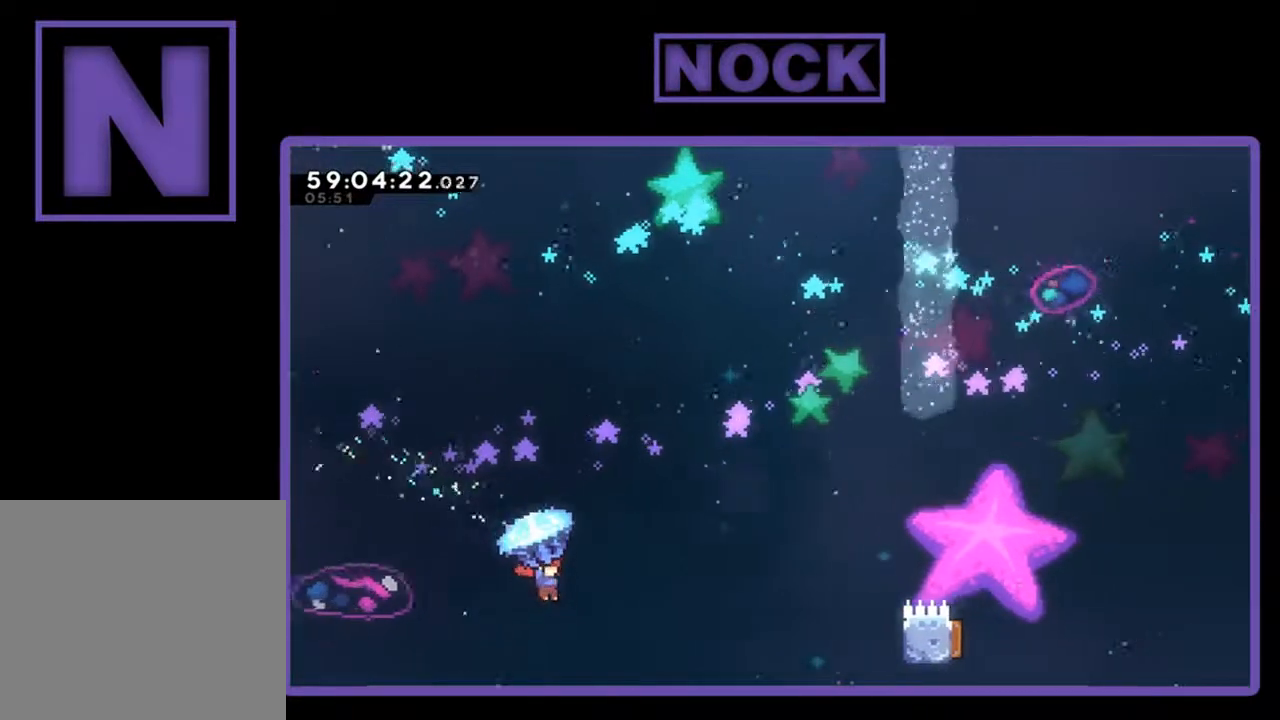
{"buttons": ["R2", "DPAD_UP", "DPAD_RIGHT"], "left_stick": "center", "events": []}
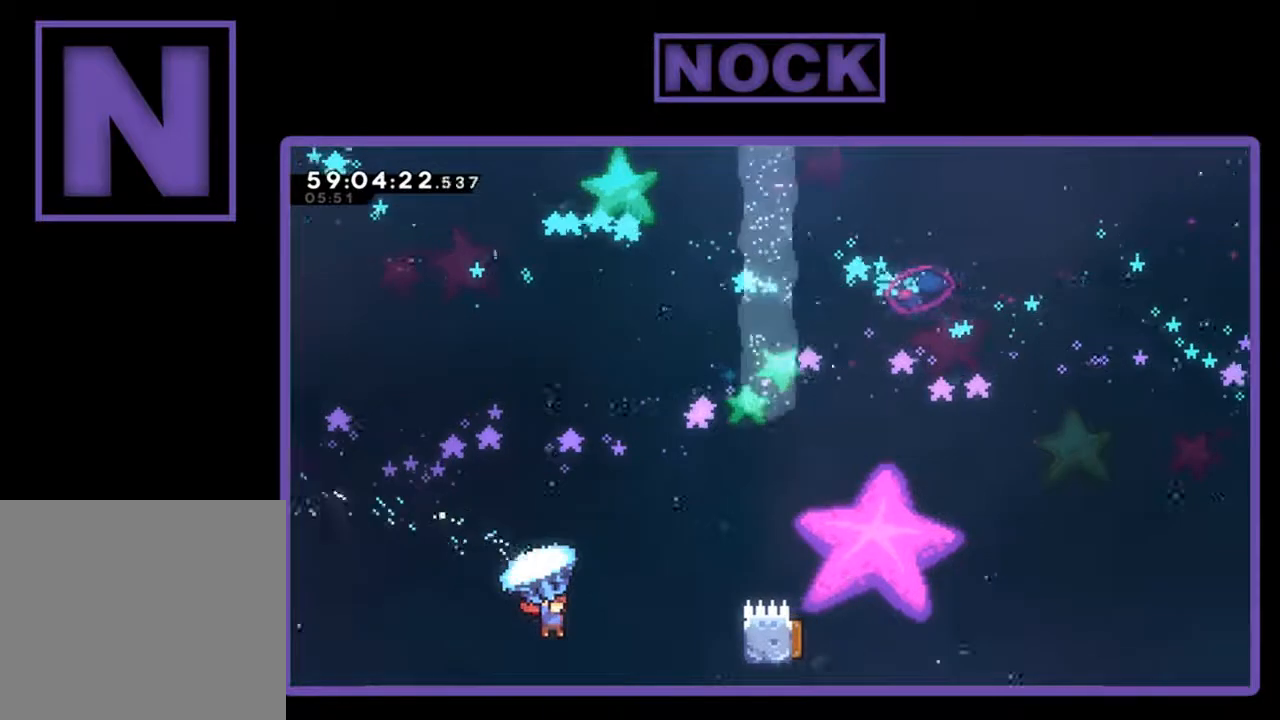
{"buttons": ["DPAD_UP", "DPAD_RIGHT"], "left_stick": "center", "events": [[300, "CIRCLE", "down"], [367, "R2", "up"], [500, "CIRCLE", "up"]]}
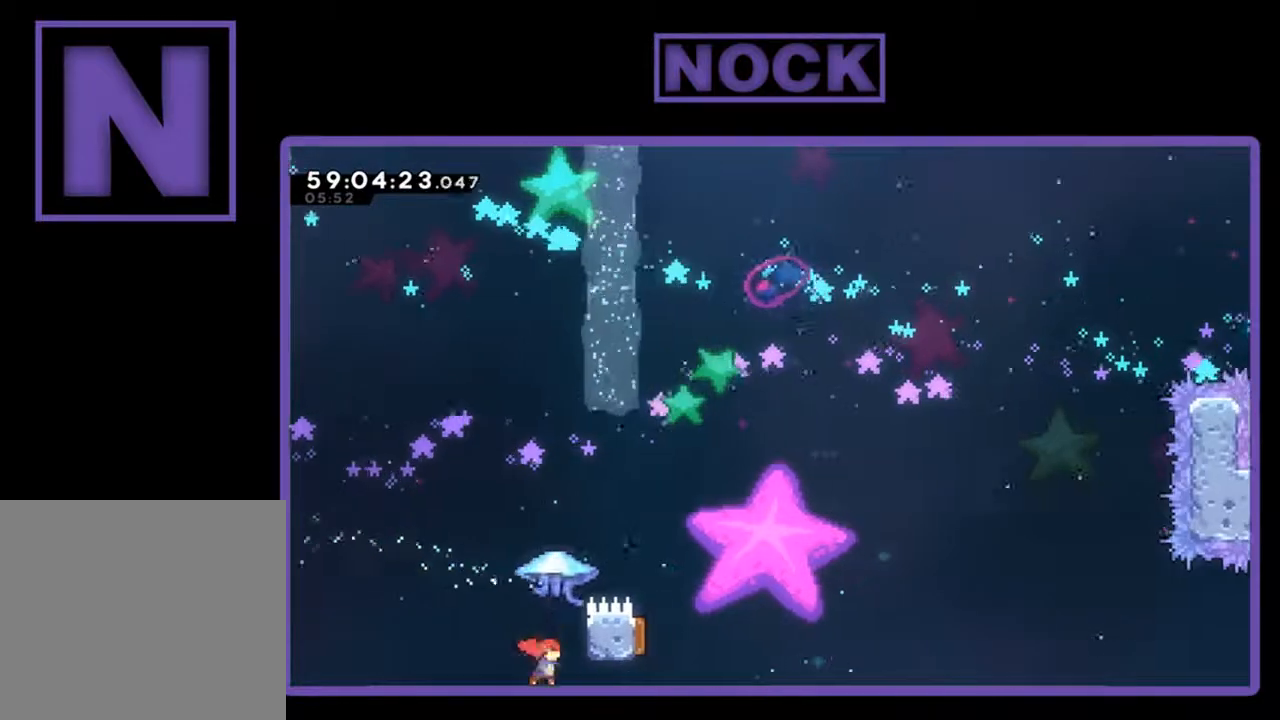
{"buttons": ["R2", "DPAD_UP", "DPAD_RIGHT"], "left_stick": "center", "events": [[33, "CIRCLE", "down"], [33, "R2", "down"], [133, "CIRCLE", "up"], [233, "CIRCLE", "down"], [467, "CIRCLE", "up"]]}
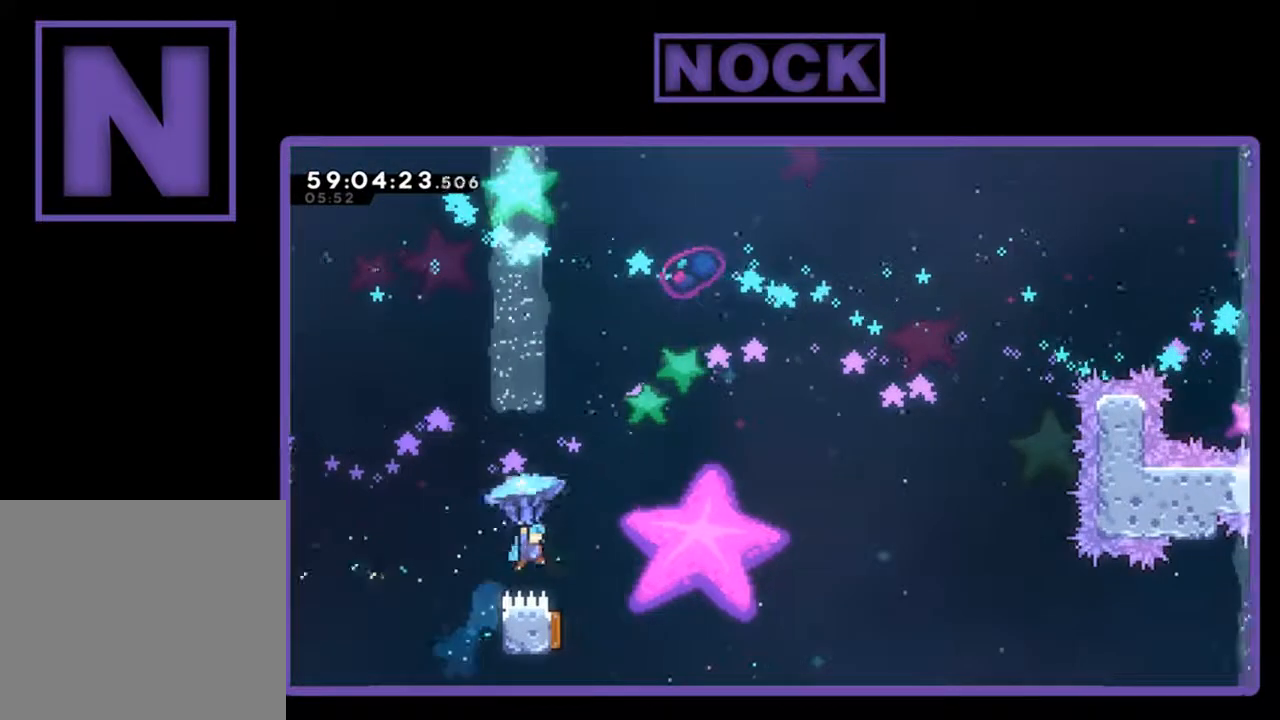
{"buttons": ["R2", "DPAD_UP", "DPAD_LEFT"], "left_stick": "center", "events": [[300, "DPAD_LEFT", "down"], [300, "DPAD_RIGHT", "up"], [300, "DPAD_UP", "up"], [467, "DPAD_UP", "down"]]}
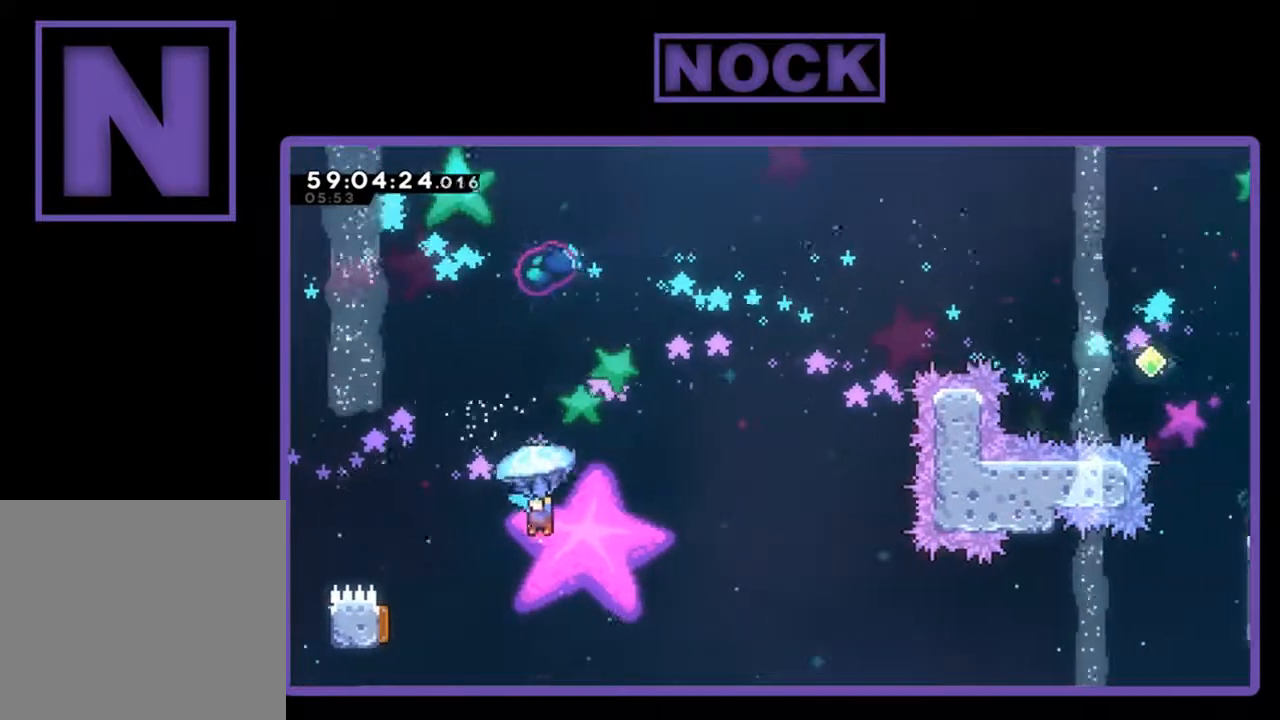
{"buttons": ["R2", "DPAD_LEFT"], "left_stick": "center", "events": [[267, "DPAD_UP", "up"]]}
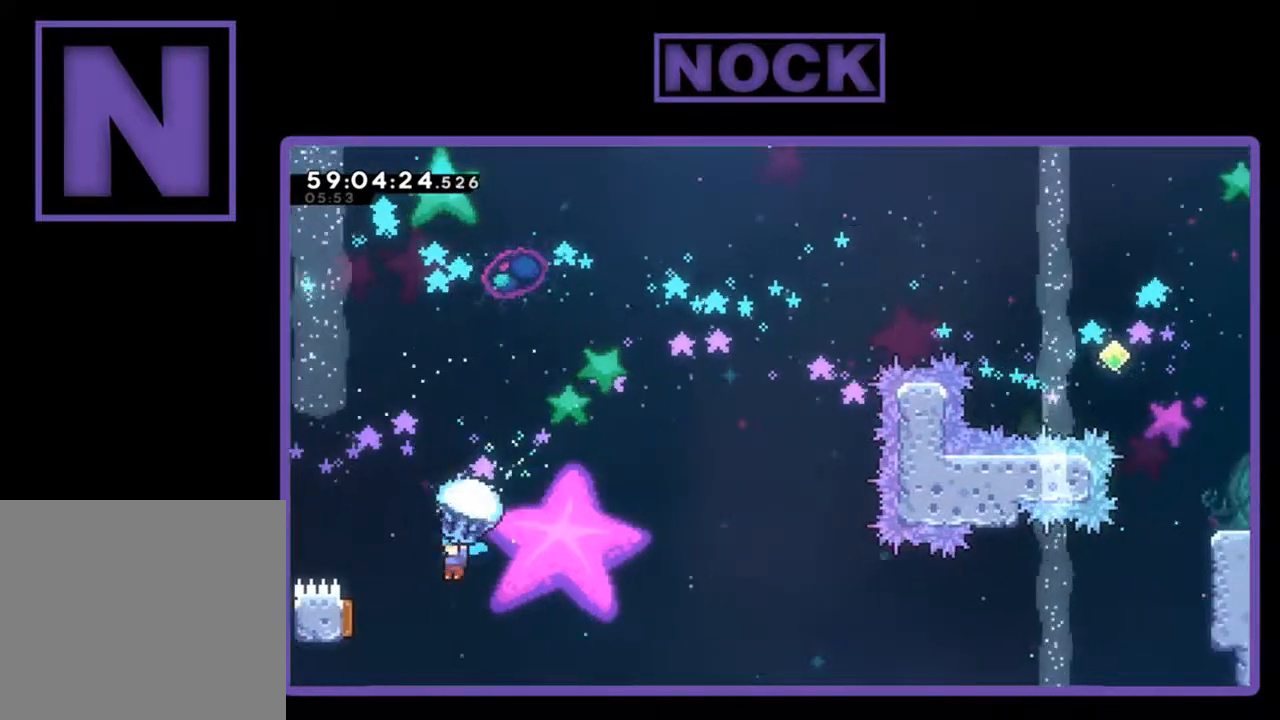
{"buttons": ["R2", "DPAD_UP"], "left_stick": "center", "events": [[67, "DPAD_LEFT", "up"], [133, "DPAD_LEFT", "down"], [333, "DPAD_UP", "down"], [367, "DPAD_LEFT", "up"]]}